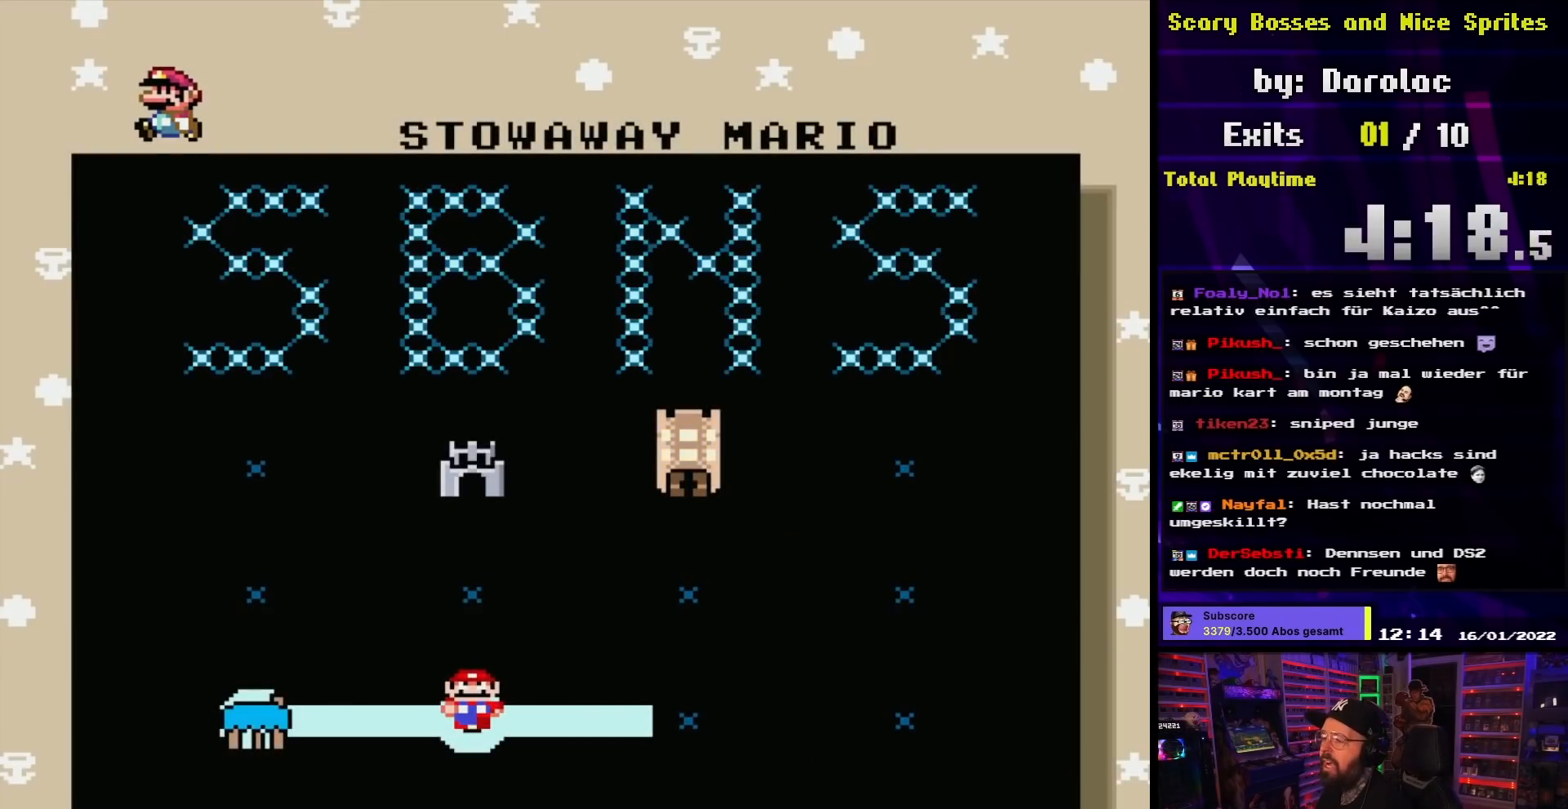
Gameplay with a controller (Nintendo layout); each line is a JSON object with the inputs held at the frame after it. "events" lists button and stick changes between this image and that frame as [ms after this image, input, new state], when the widget could be followed in between. Not read: L3 R3.
{"buttons": [], "events": [[167, "DPAD_RIGHT", "down"], [317, "DPAD_RIGHT", "up"], [400, "DPAD_RIGHT", "down"], [500, "DPAD_RIGHT", "up"]]}
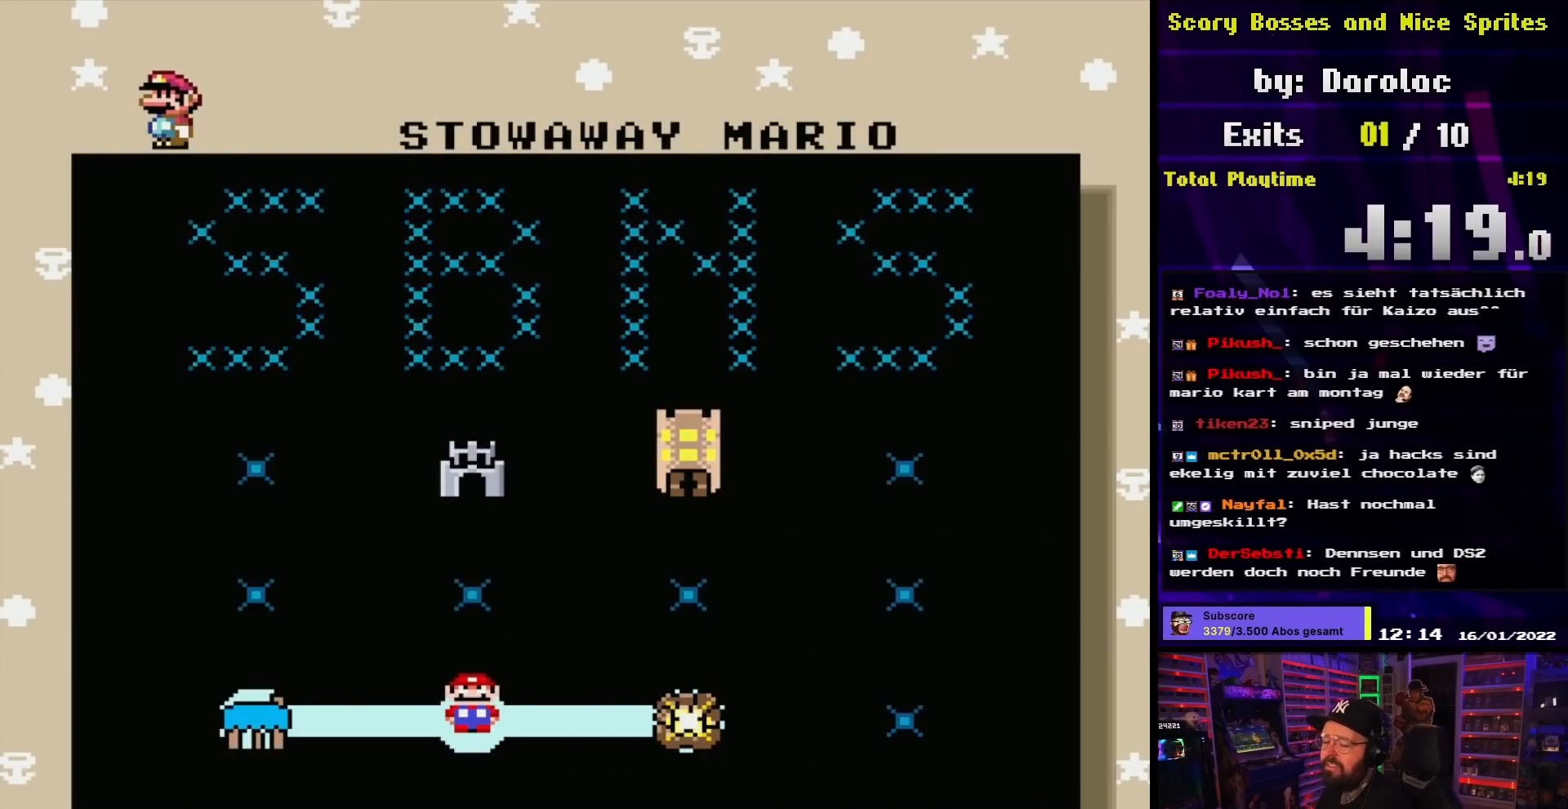
{"buttons": [], "events": [[83, "DPAD_RIGHT", "down"], [183, "DPAD_RIGHT", "up"], [350, "DPAD_RIGHT", "down"], [467, "DPAD_RIGHT", "up"]]}
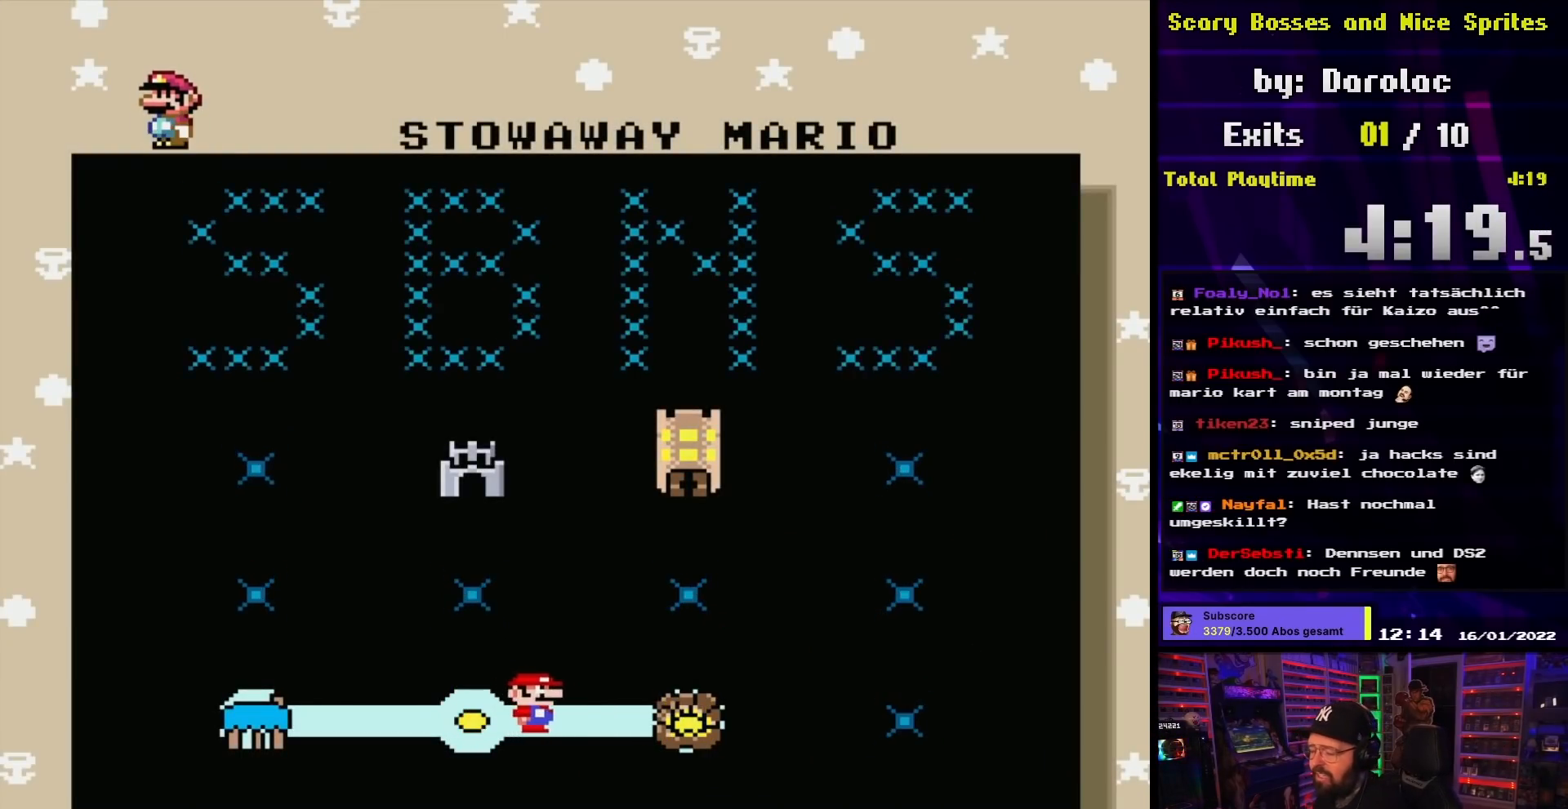
{"buttons": [], "events": []}
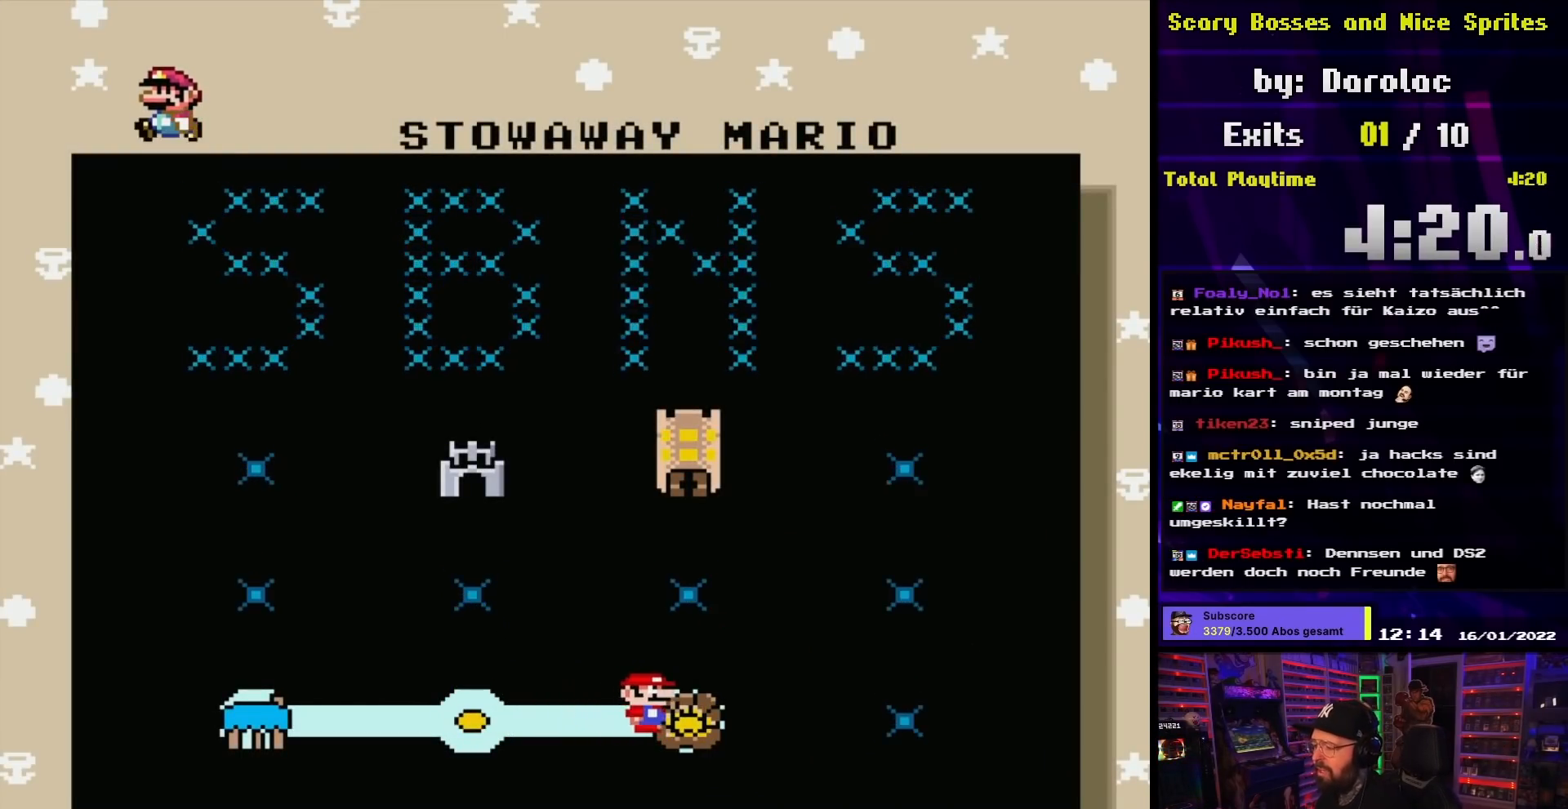
{"buttons": [], "events": []}
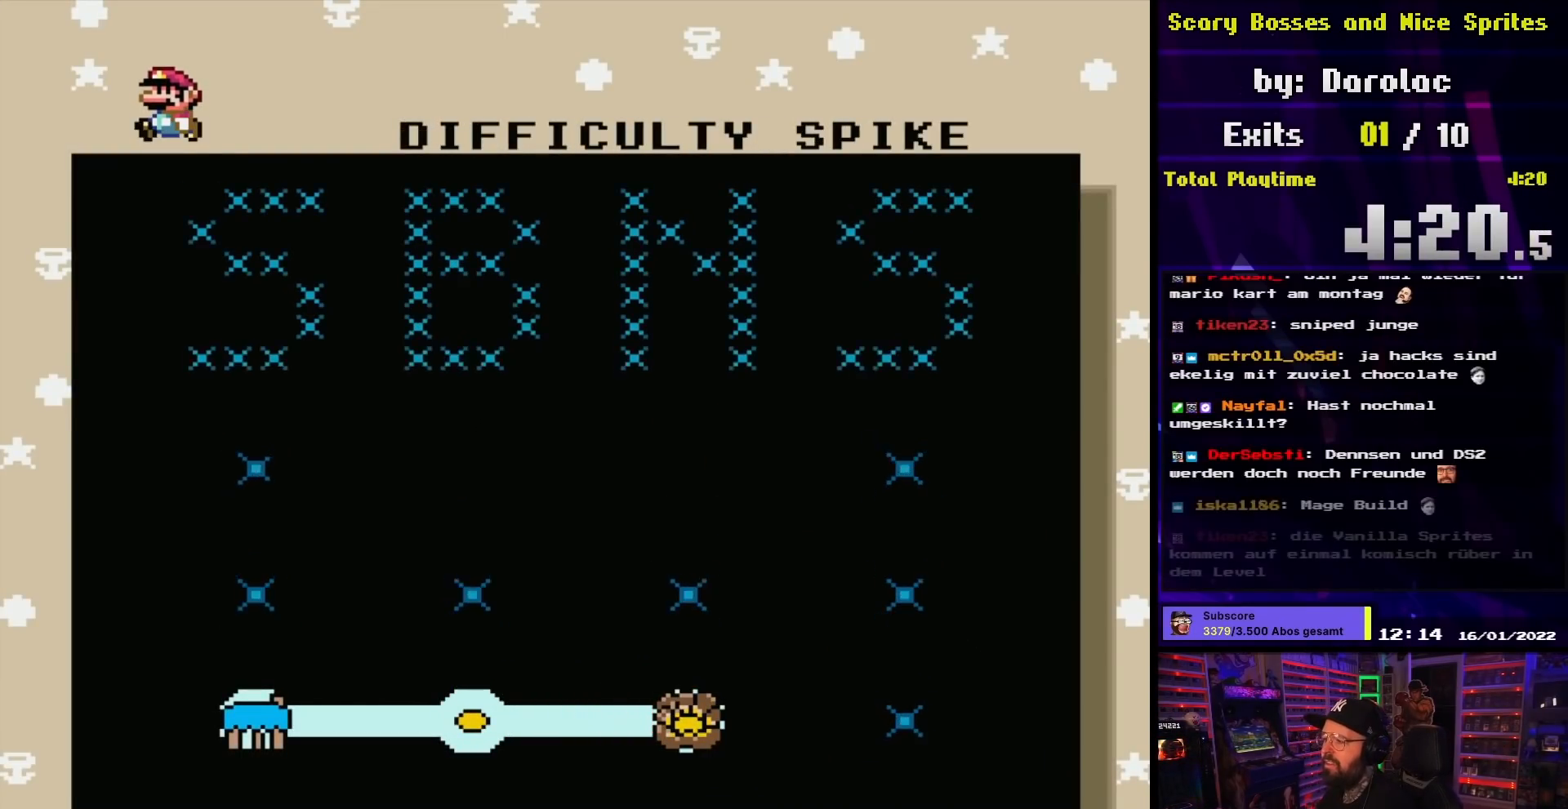
{"buttons": ["A"], "events": [[483, "A", "down"]]}
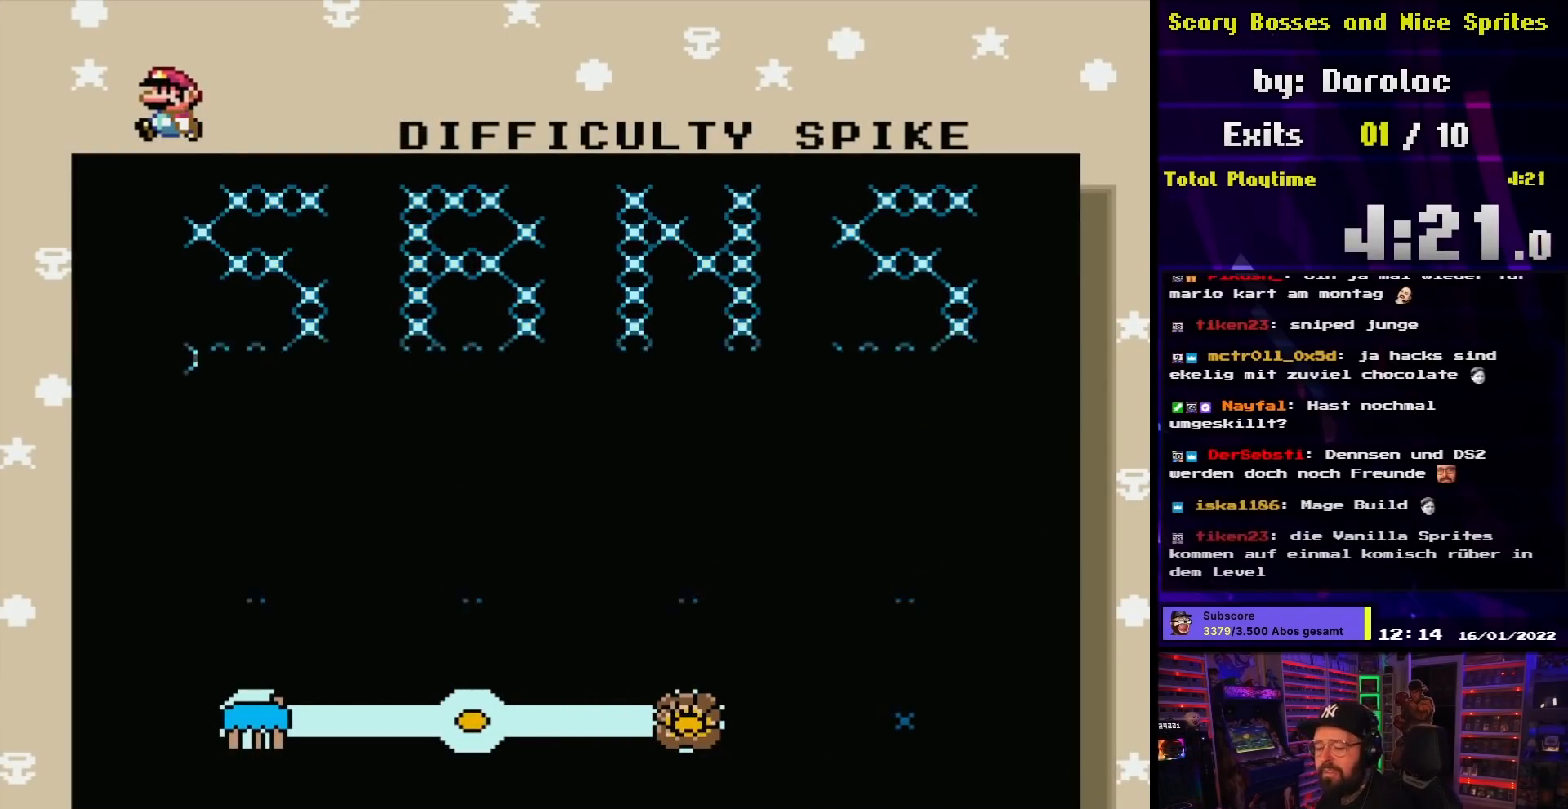
{"buttons": [], "events": [[117, "A", "up"]]}